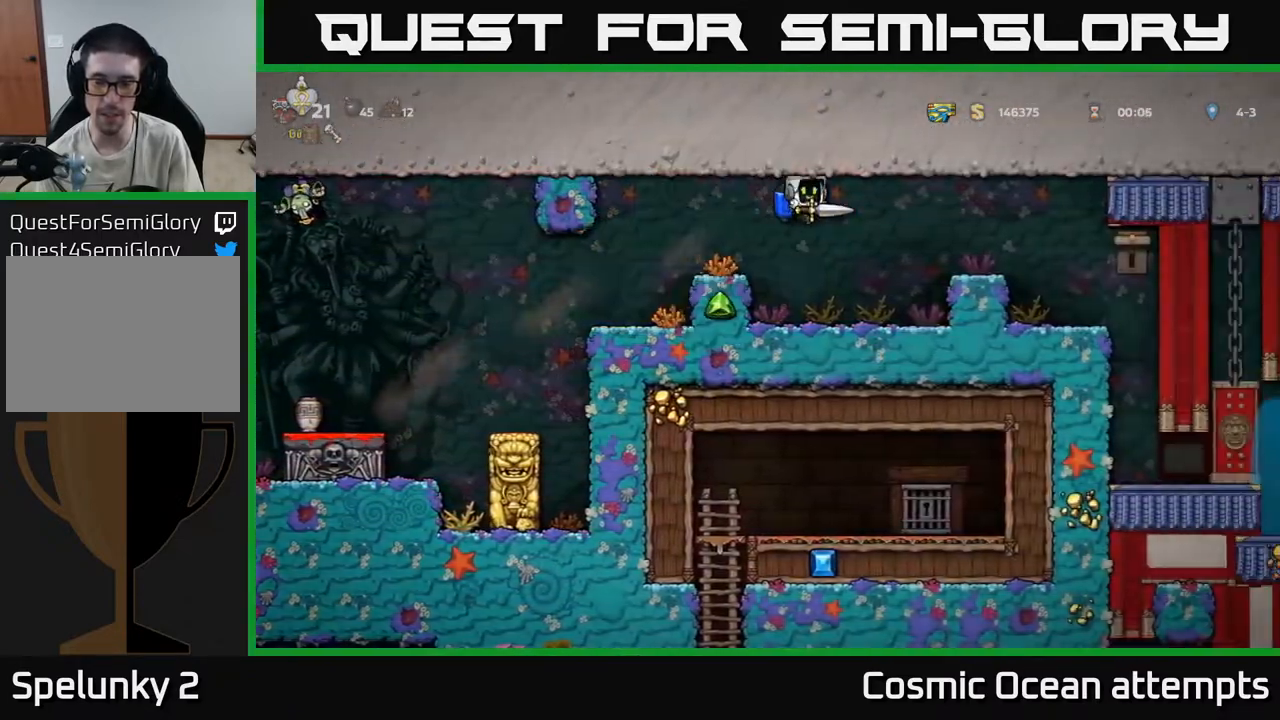
Gameplay with a controller (Xbox layout); each line is a JSON object with the inputs held at the frame after it. "events" lists button and stick changes between this image and that frame as [ms after this image, input, new state], when the widget could be followed in between.
{"buttons": ["A", "DPAD_RIGHT"], "left_stick": "center", "right_stick": "center", "events": [[283, "DPAD_RIGHT", "down"], [350, "A", "down"]]}
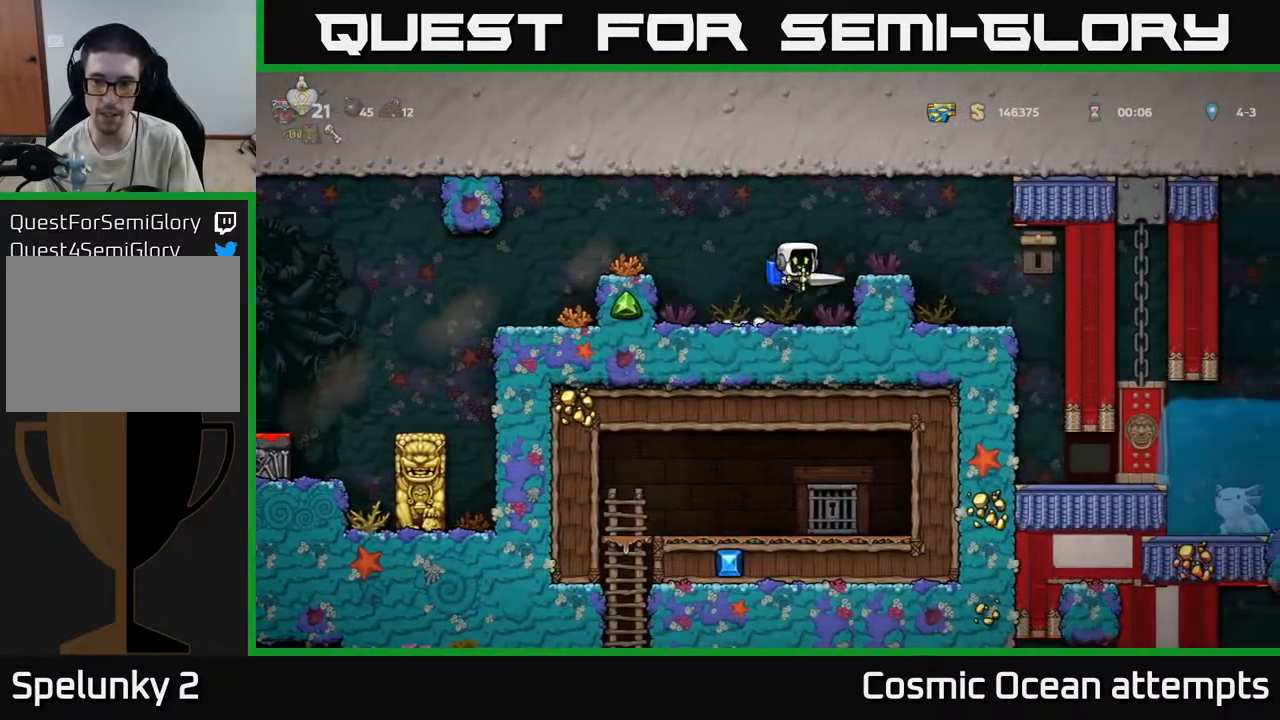
{"buttons": [], "left_stick": "center", "right_stick": "center", "events": [[17, "A", "up"], [250, "DPAD_RIGHT", "up"]]}
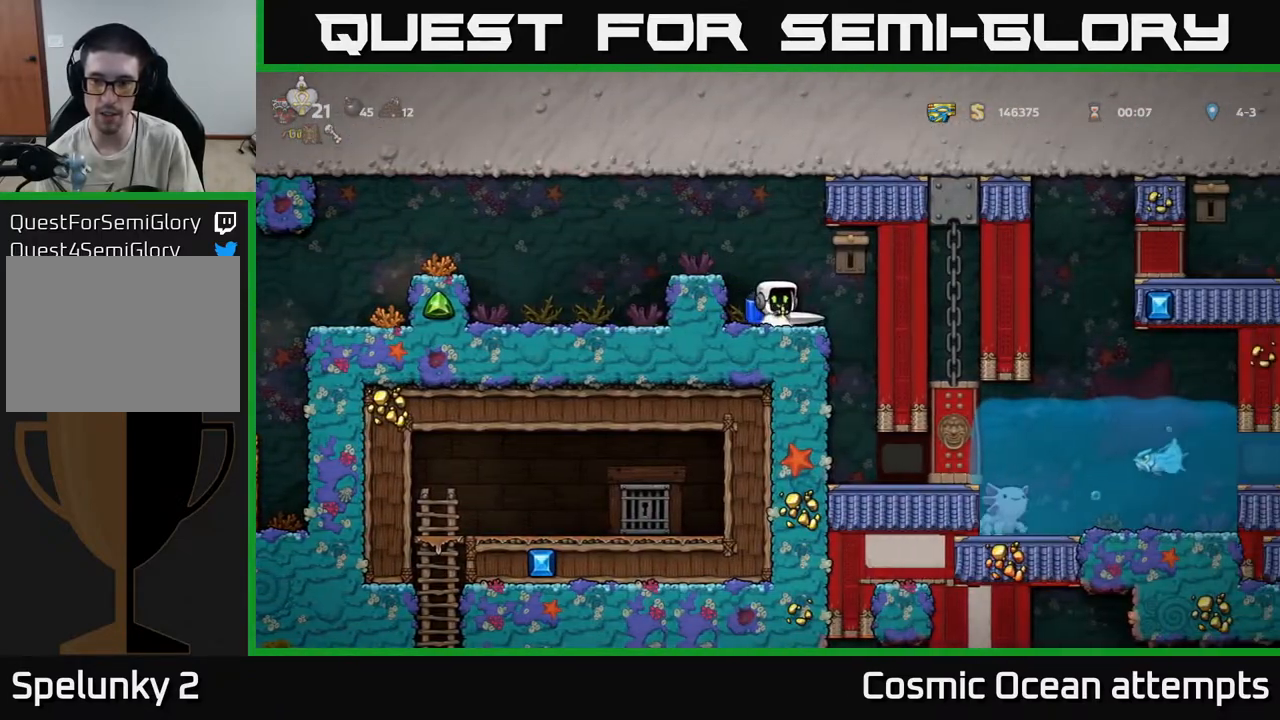
{"buttons": [], "left_stick": "center", "right_stick": "center", "events": []}
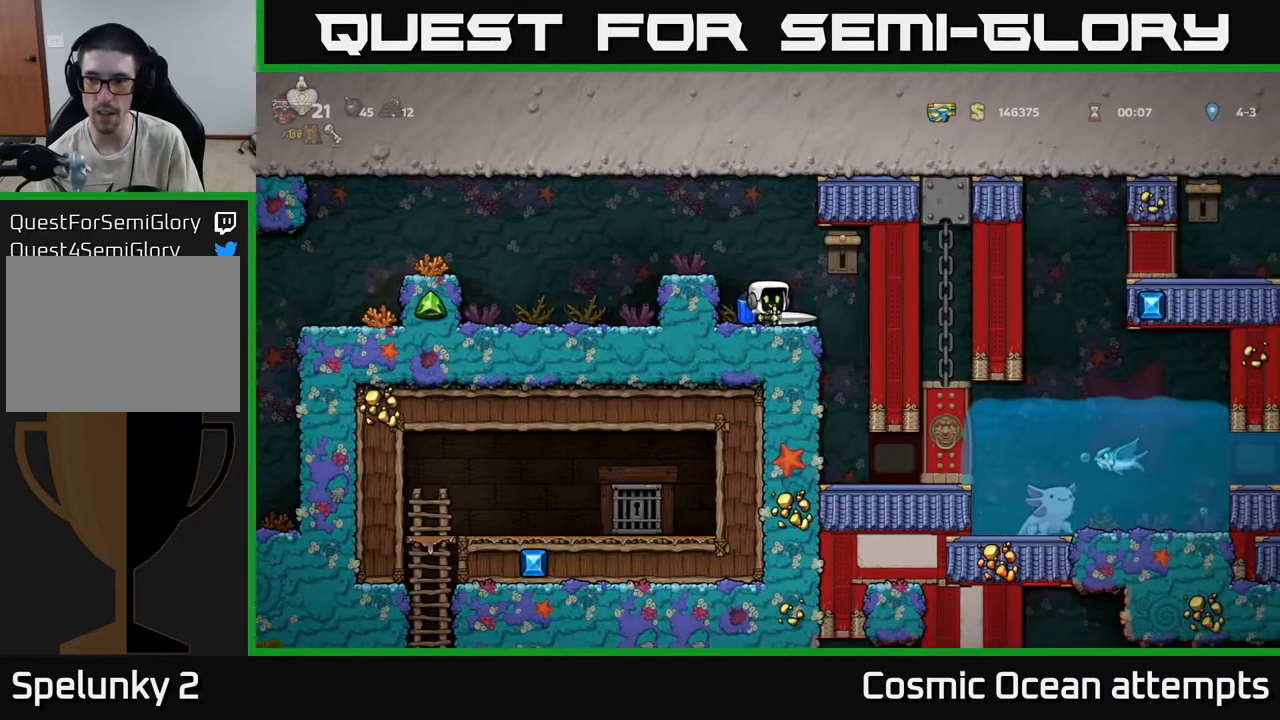
{"buttons": [], "left_stick": "center", "right_stick": "center", "events": [[200, "DPAD_RIGHT", "down"], [500, "DPAD_RIGHT", "up"]]}
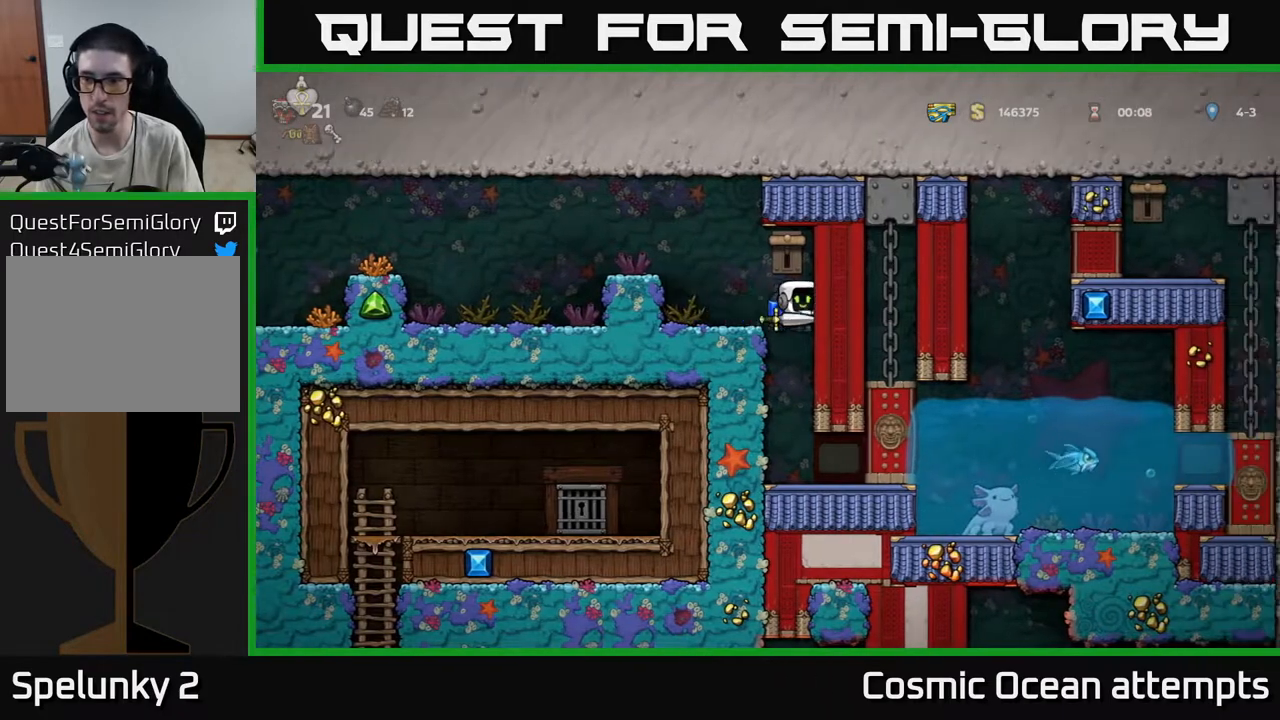
{"buttons": ["DPAD_DOWN"], "left_stick": "center", "right_stick": "center", "events": [[233, "DPAD_DOWN", "down"]]}
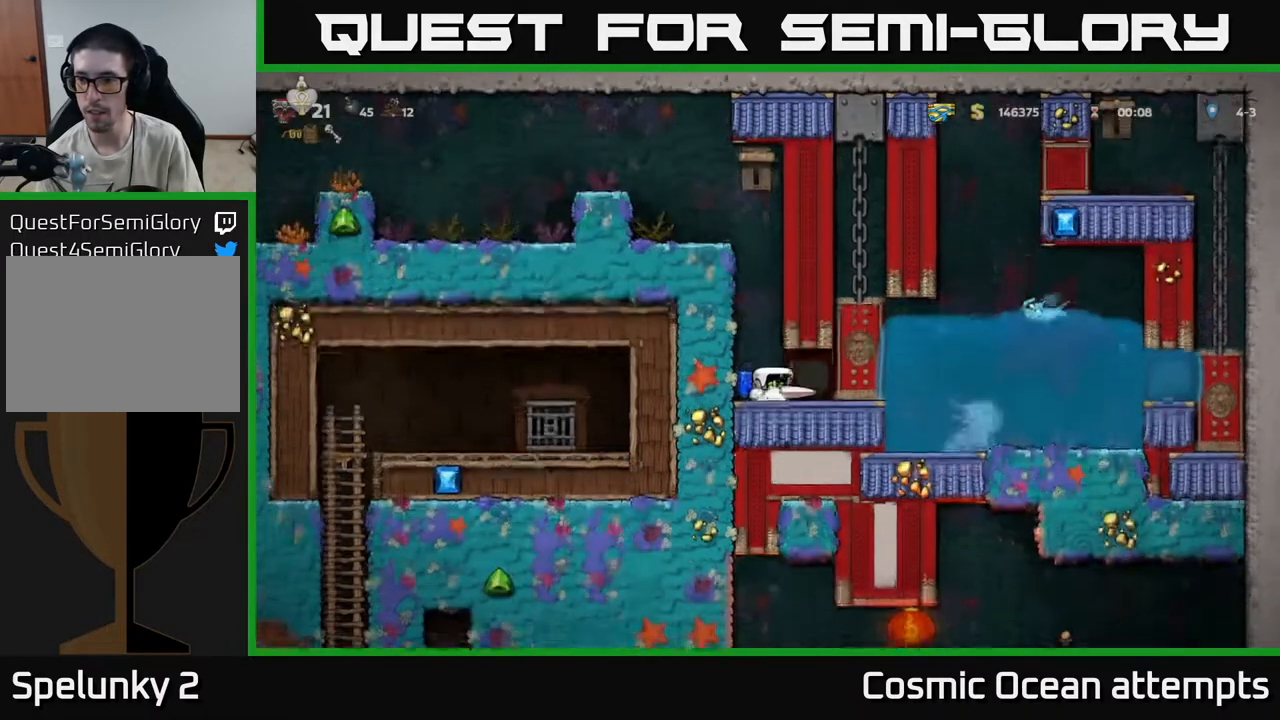
{"buttons": ["DPAD_DOWN"], "left_stick": "center", "right_stick": "center", "events": []}
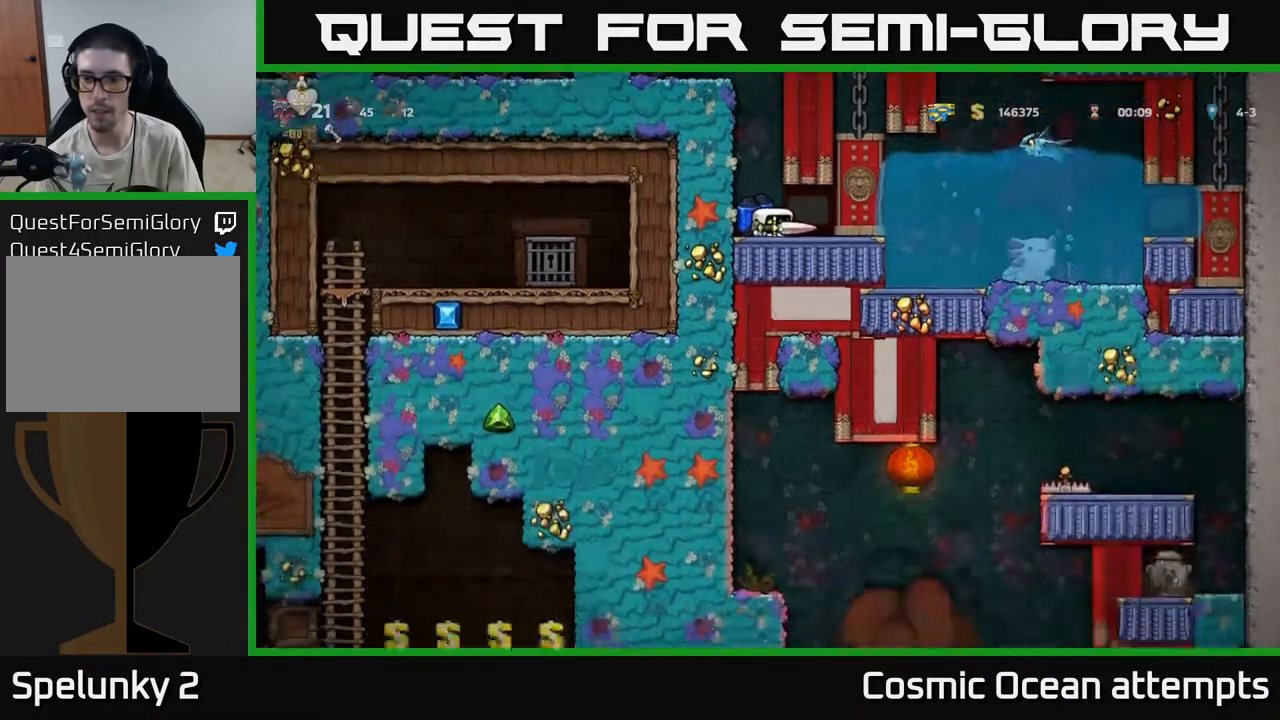
{"buttons": ["DPAD_DOWN"], "left_stick": "center", "right_stick": "center", "events": []}
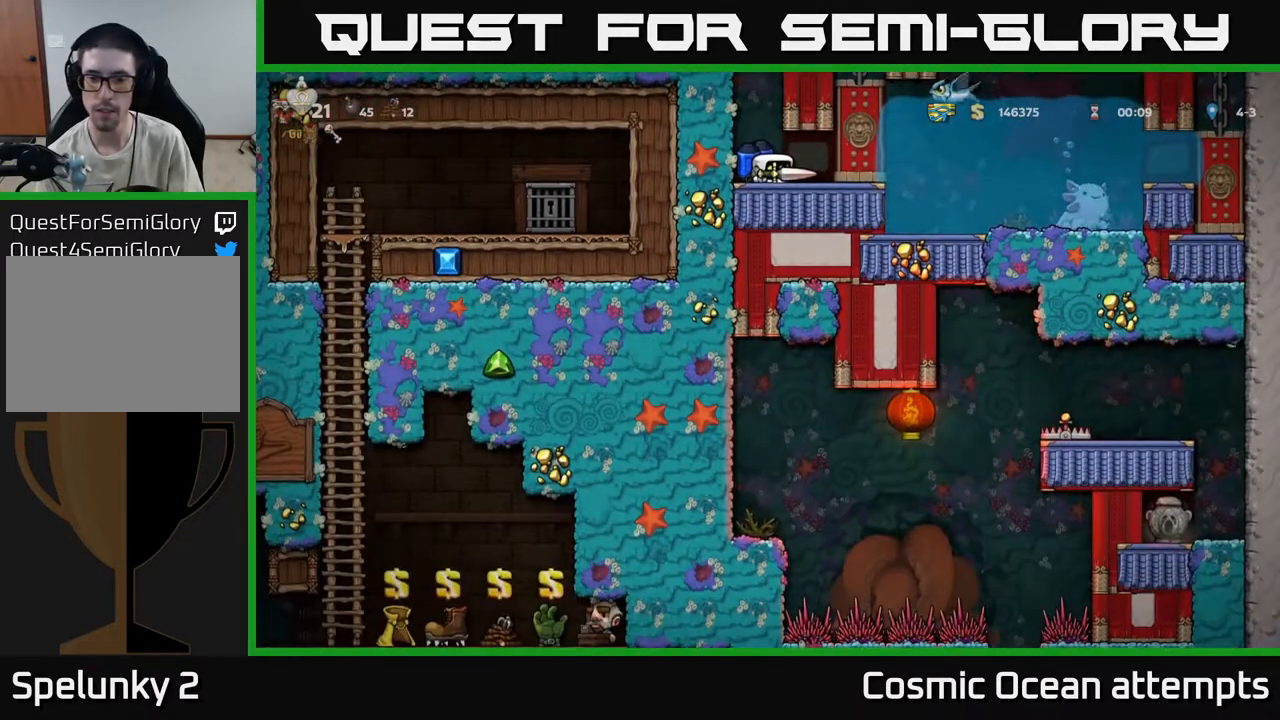
{"buttons": ["DPAD_DOWN"], "left_stick": "center", "right_stick": "center", "events": []}
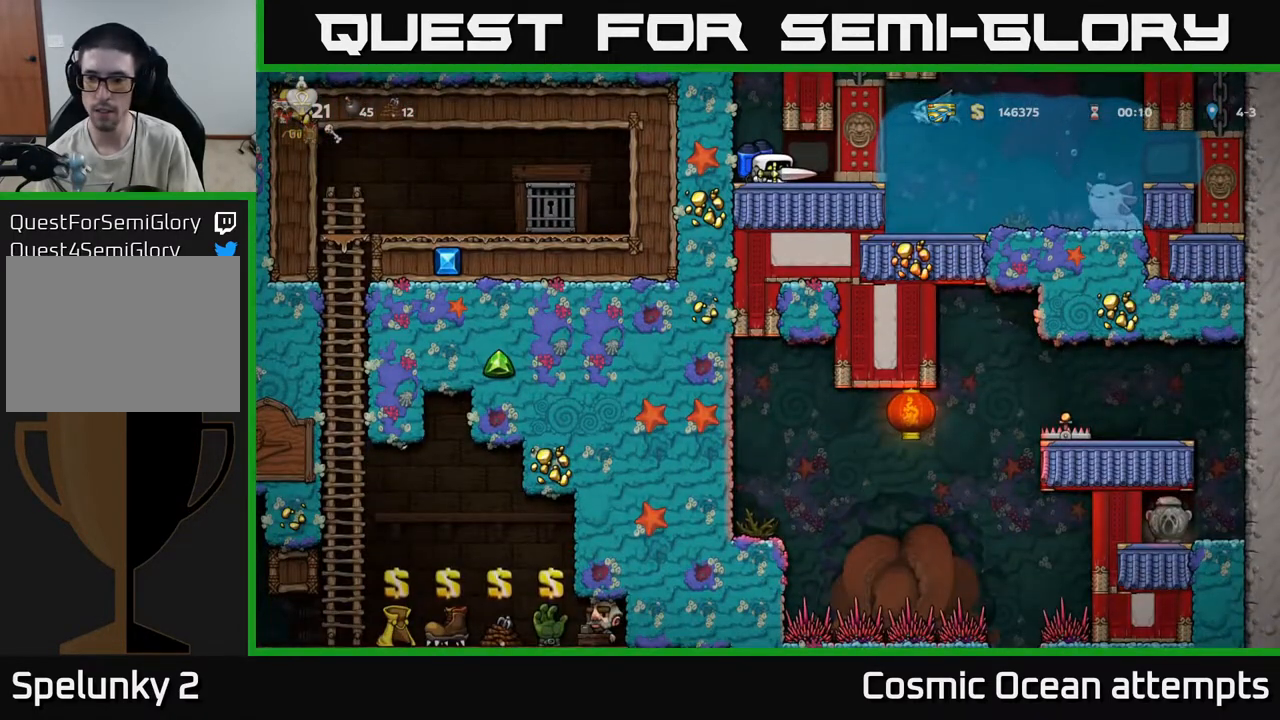
{"buttons": ["DPAD_DOWN"], "left_stick": "center", "right_stick": "center", "events": []}
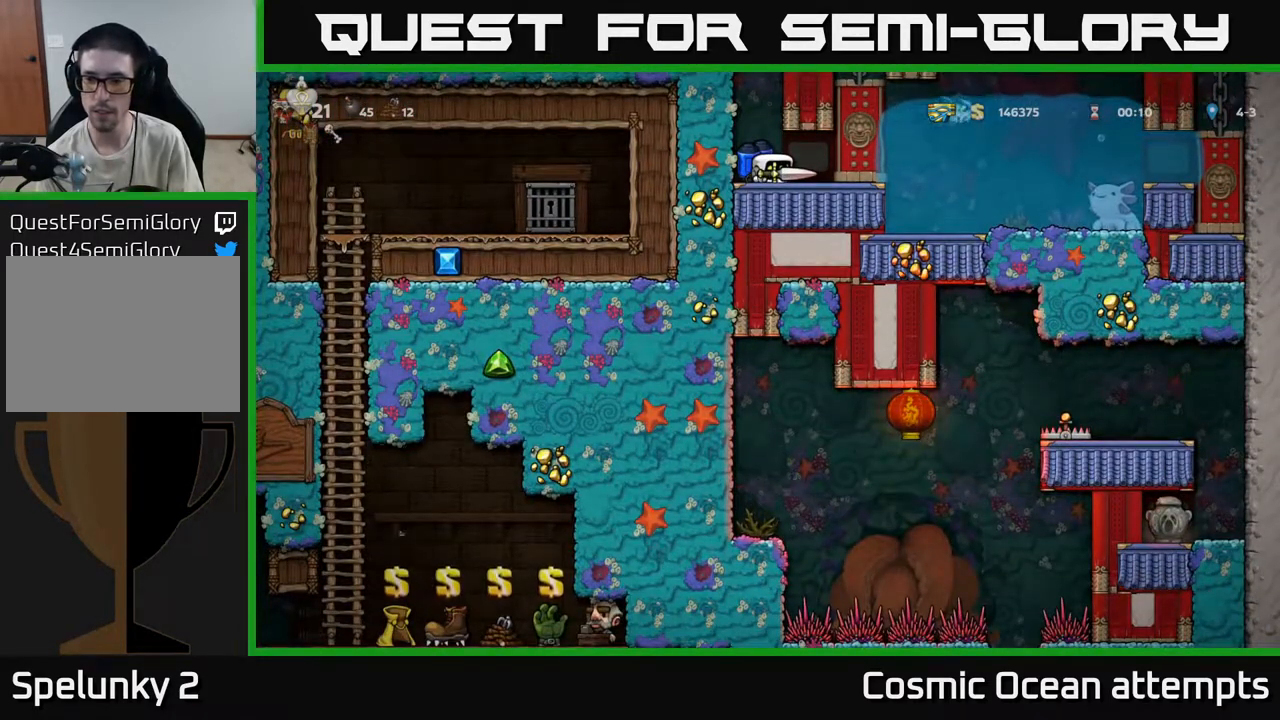
{"buttons": ["DPAD_DOWN"], "left_stick": "center", "right_stick": "center", "events": []}
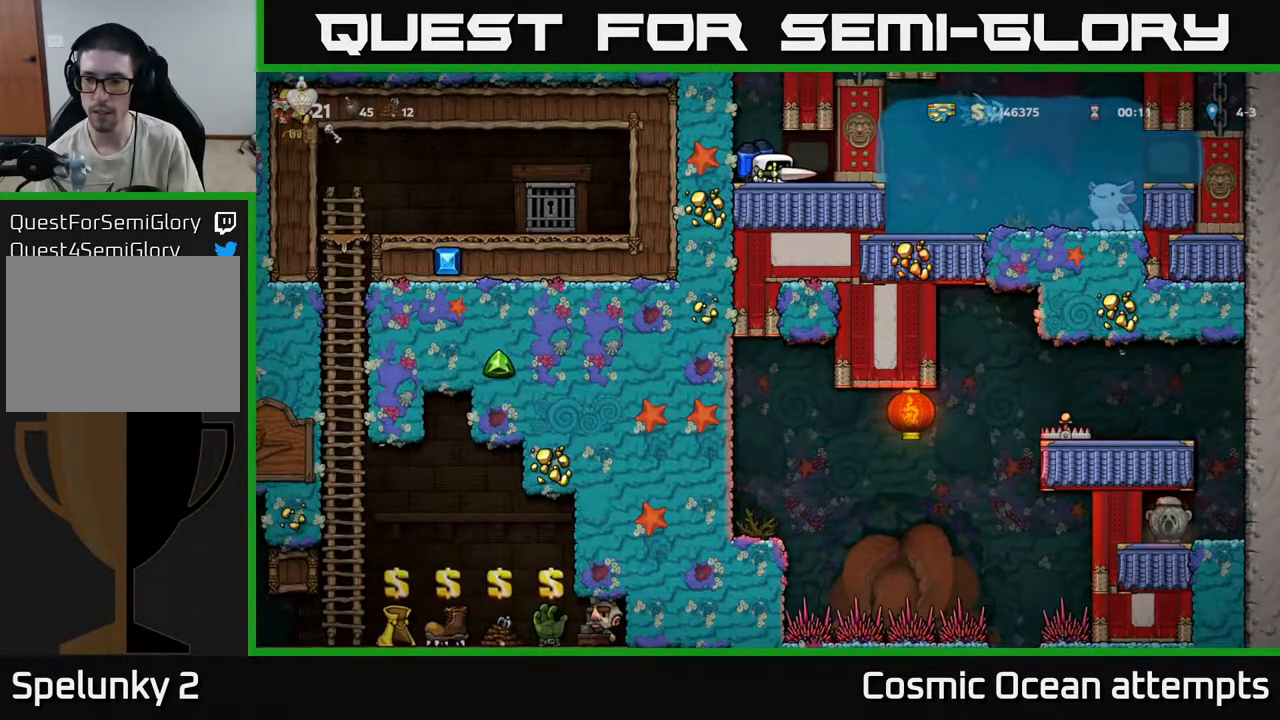
{"buttons": ["DPAD_DOWN"], "left_stick": "center", "right_stick": "center", "events": []}
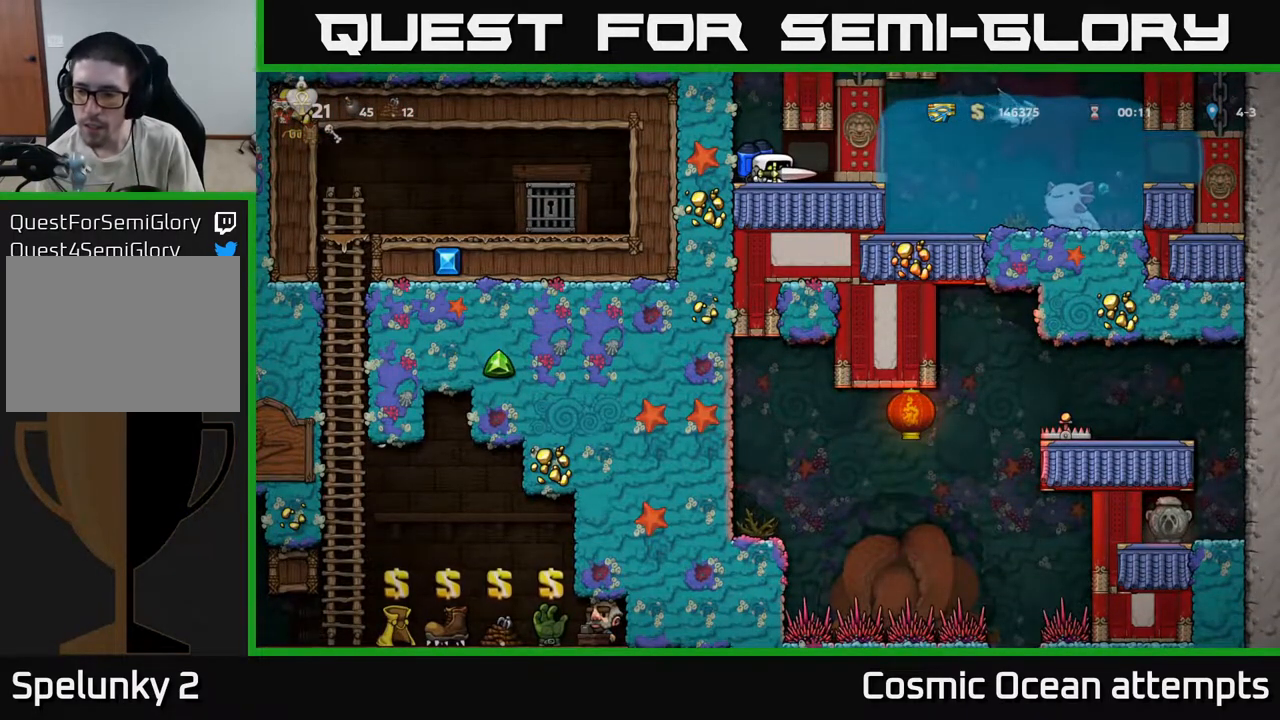
{"buttons": [], "left_stick": "center", "right_stick": "center", "events": [[467, "DPAD_DOWN", "up"]]}
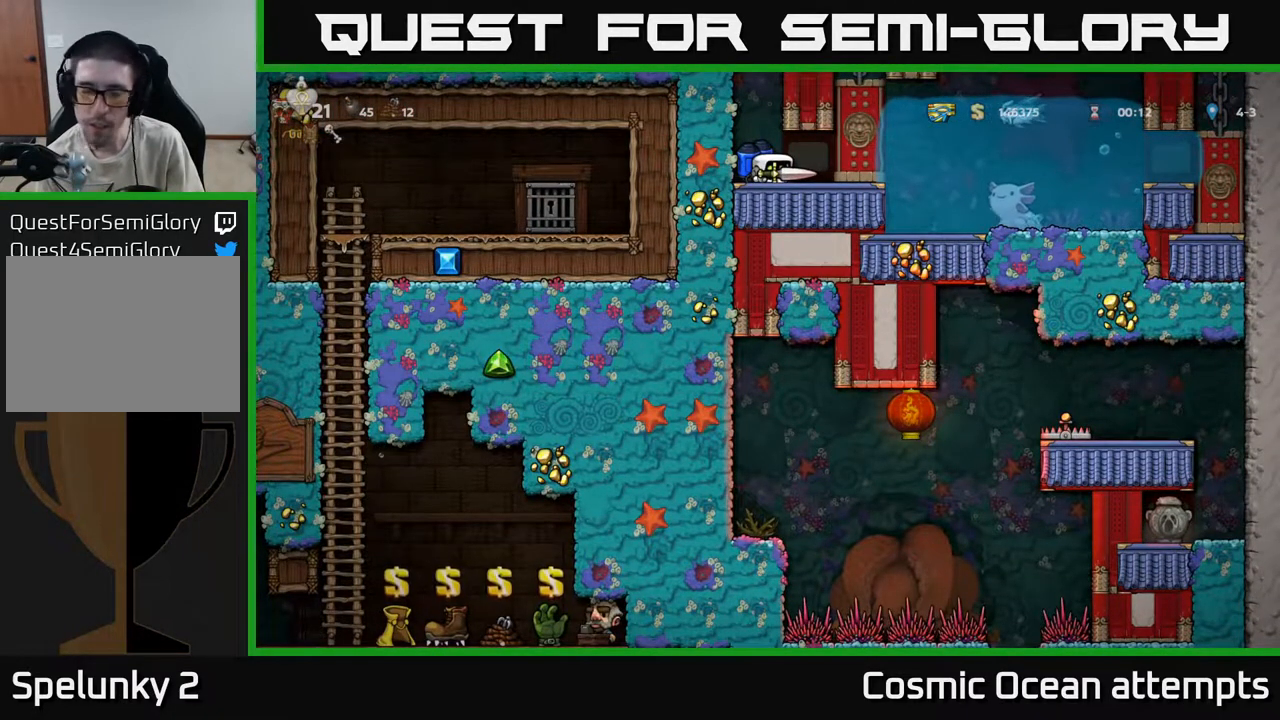
{"buttons": ["A", "DPAD_LEFT"], "left_stick": "center", "right_stick": "center", "events": [[83, "A", "down"], [150, "A", "up"], [217, "A", "down"], [383, "DPAD_LEFT", "down"]]}
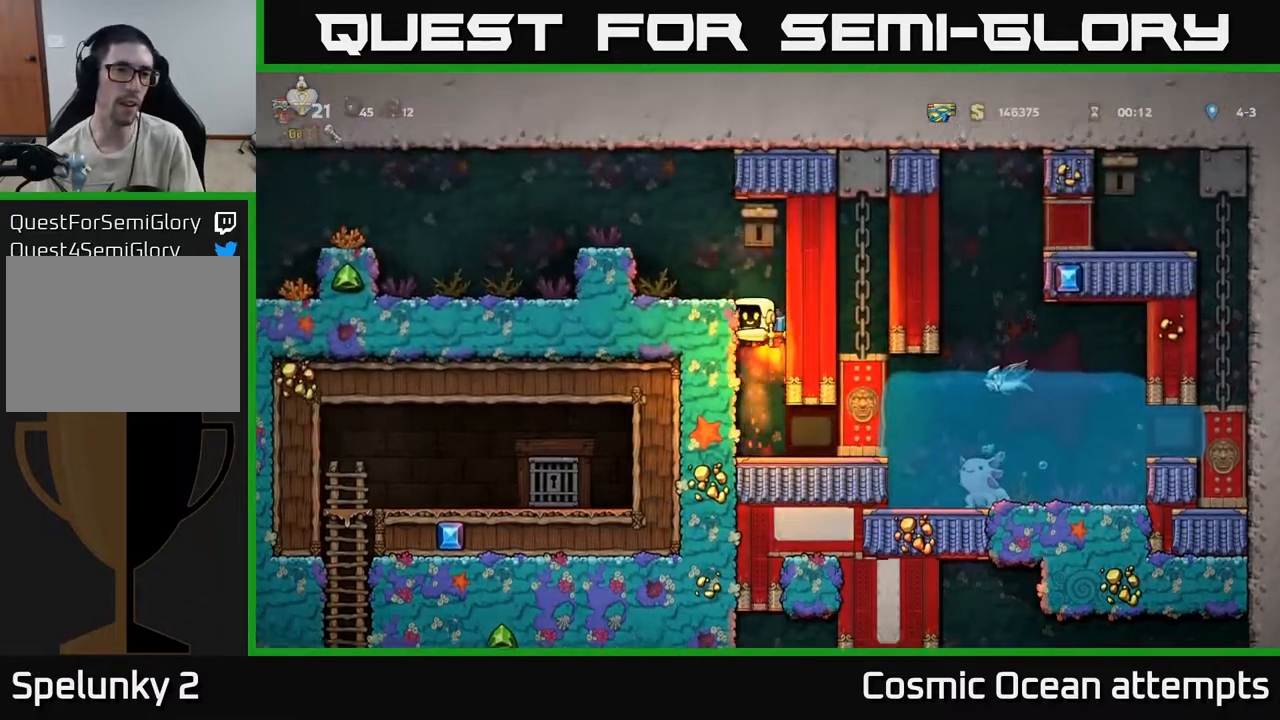
{"buttons": ["A", "DPAD_LEFT"], "left_stick": "center", "right_stick": "center", "events": [[133, "A", "up"], [383, "A", "down"]]}
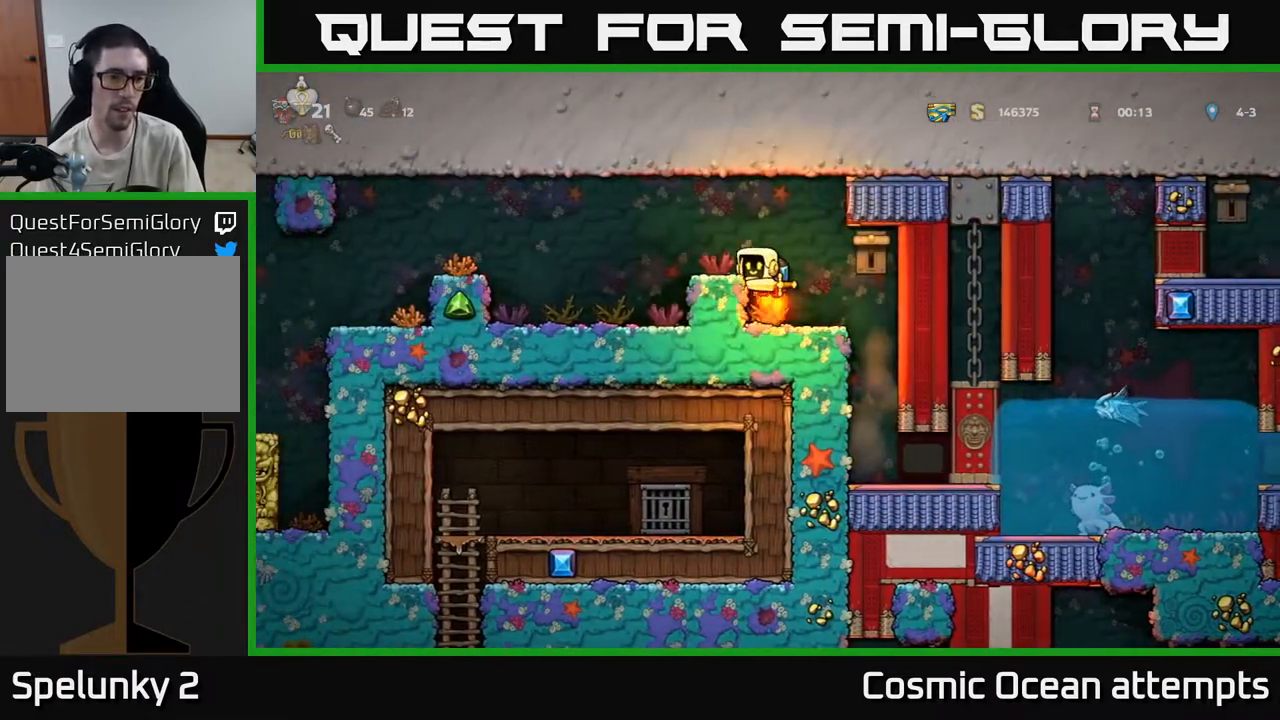
{"buttons": [], "left_stick": "center", "right_stick": "center", "events": [[17, "A", "up"], [350, "DPAD_LEFT", "up"]]}
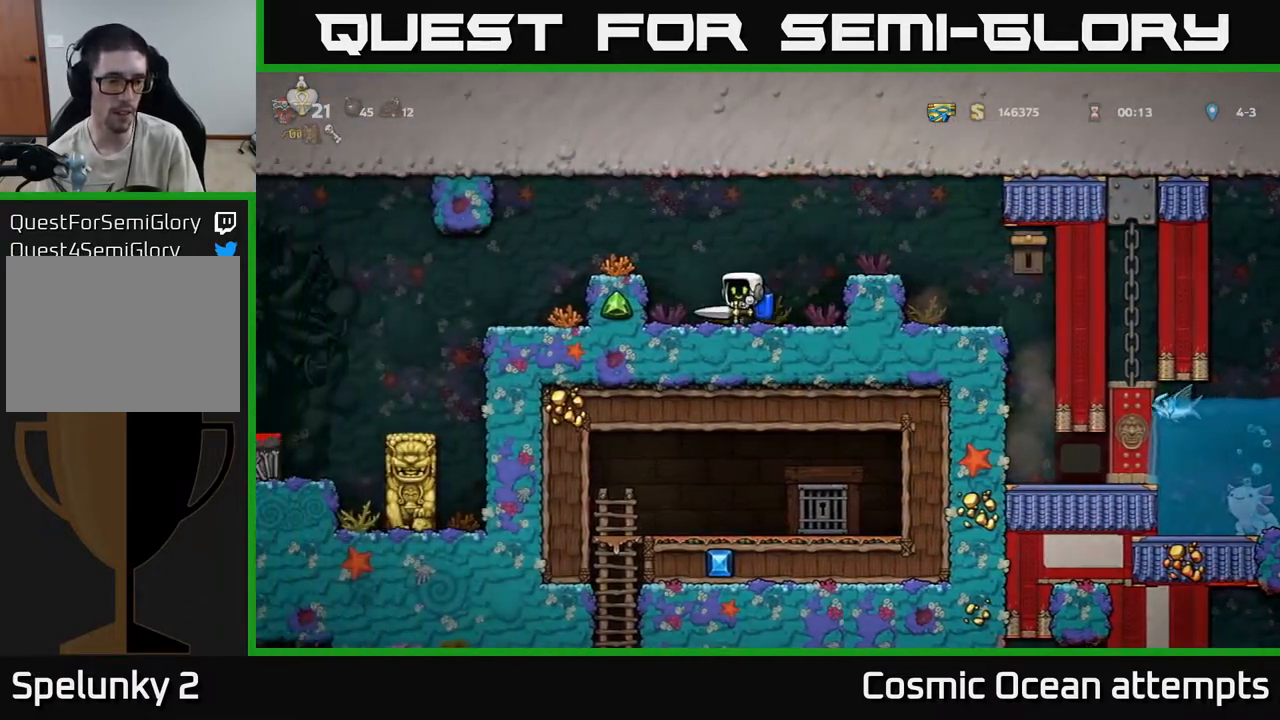
{"buttons": ["DPAD_LEFT"], "left_stick": "center", "right_stick": "center", "events": [[17, "DPAD_LEFT", "down"], [67, "A", "down"], [283, "A", "up"]]}
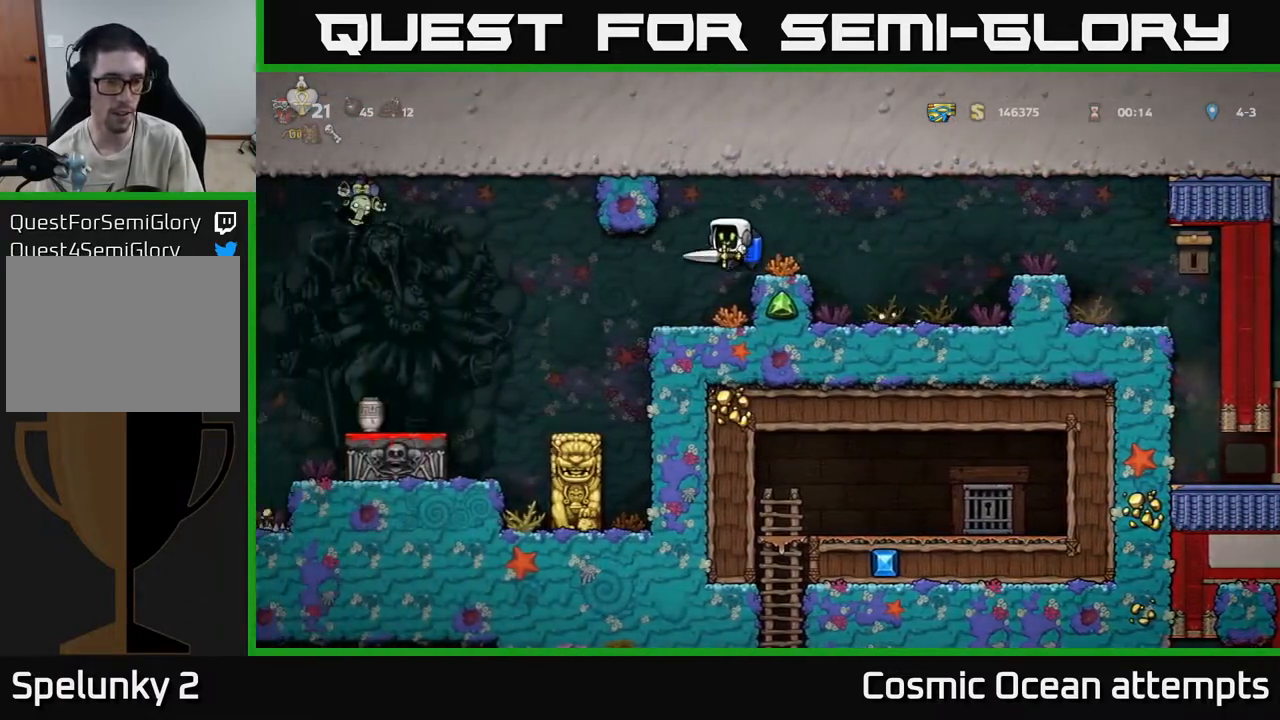
{"buttons": [], "left_stick": "center", "right_stick": "center", "events": [[133, "A", "down"], [250, "A", "up"], [450, "DPAD_LEFT", "up"]]}
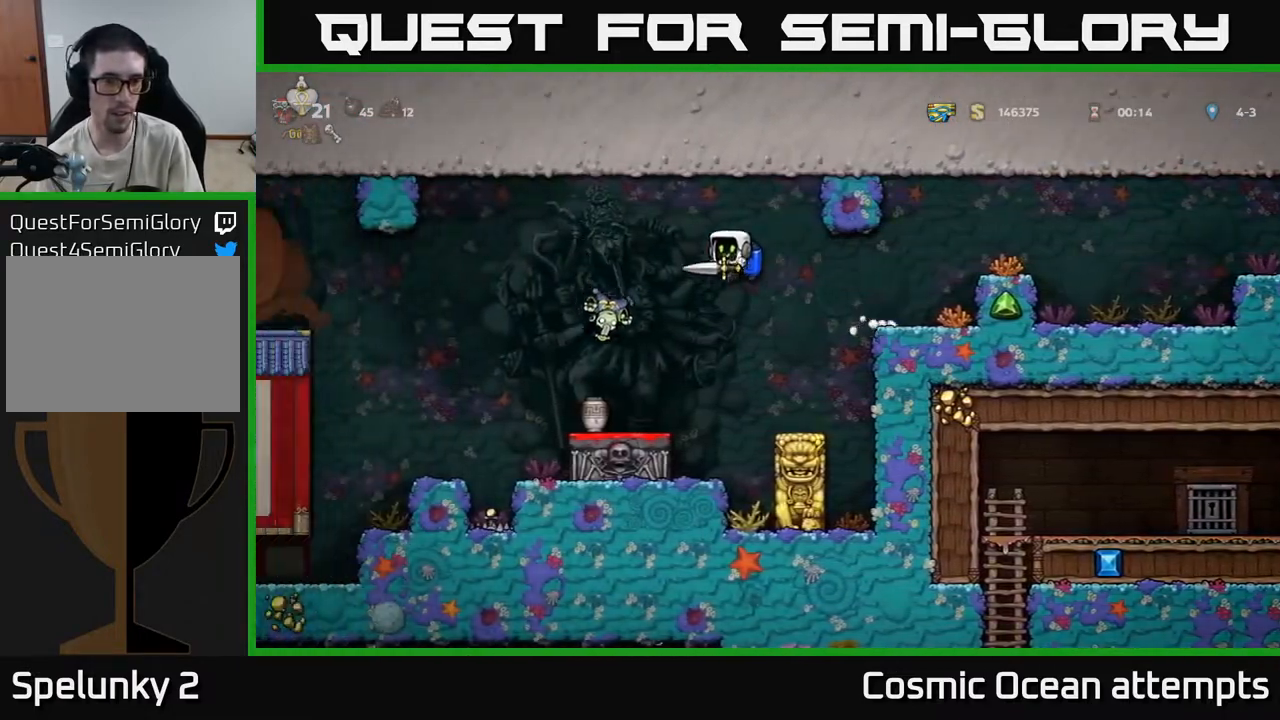
{"buttons": [], "left_stick": "center", "right_stick": "center", "events": [[17, "DPAD_RIGHT", "down"], [67, "A", "down"], [133, "DPAD_RIGHT", "up"], [167, "DPAD_LEFT", "down"], [200, "A", "up"], [250, "A", "down"], [250, "DPAD_LEFT", "up"], [300, "DPAD_RIGHT", "down"], [367, "A", "up"], [450, "DPAD_RIGHT", "up"]]}
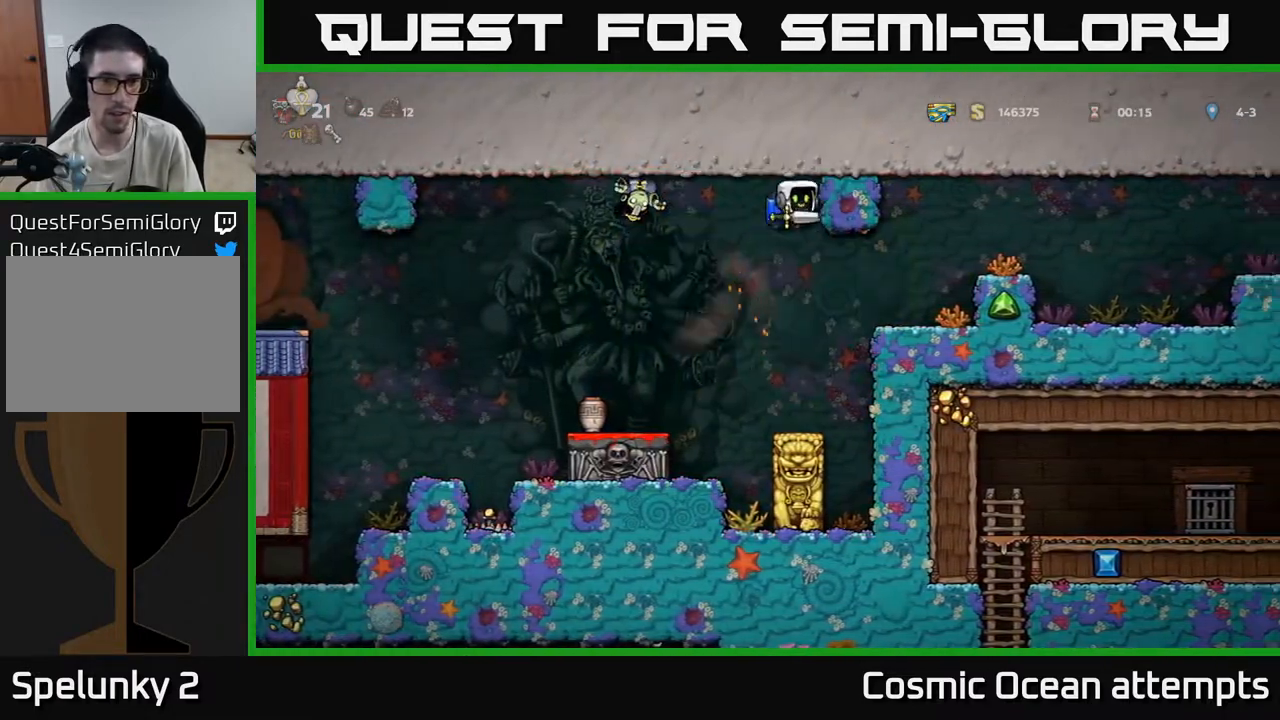
{"buttons": ["X", "DPAD_LEFT"], "left_stick": "center", "right_stick": "center", "events": [[233, "DPAD_LEFT", "down"], [267, "A", "down"], [300, "DPAD_LEFT", "up"], [383, "X", "down"], [467, "DPAD_LEFT", "down"], [500, "A", "up"]]}
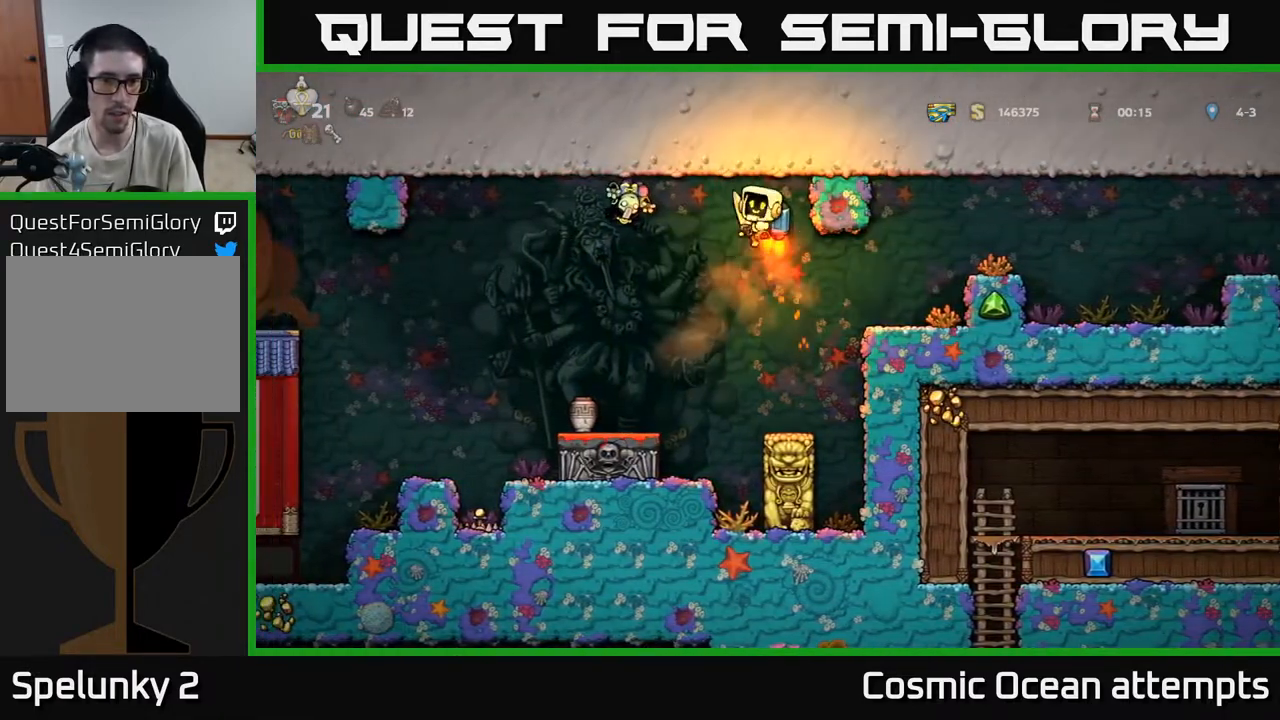
{"buttons": ["DPAD_LEFT"], "left_stick": "center", "right_stick": "center", "events": [[17, "X", "up"], [50, "DPAD_LEFT", "up"], [283, "DPAD_LEFT", "down"], [367, "DPAD_LEFT", "up"], [467, "DPAD_LEFT", "down"]]}
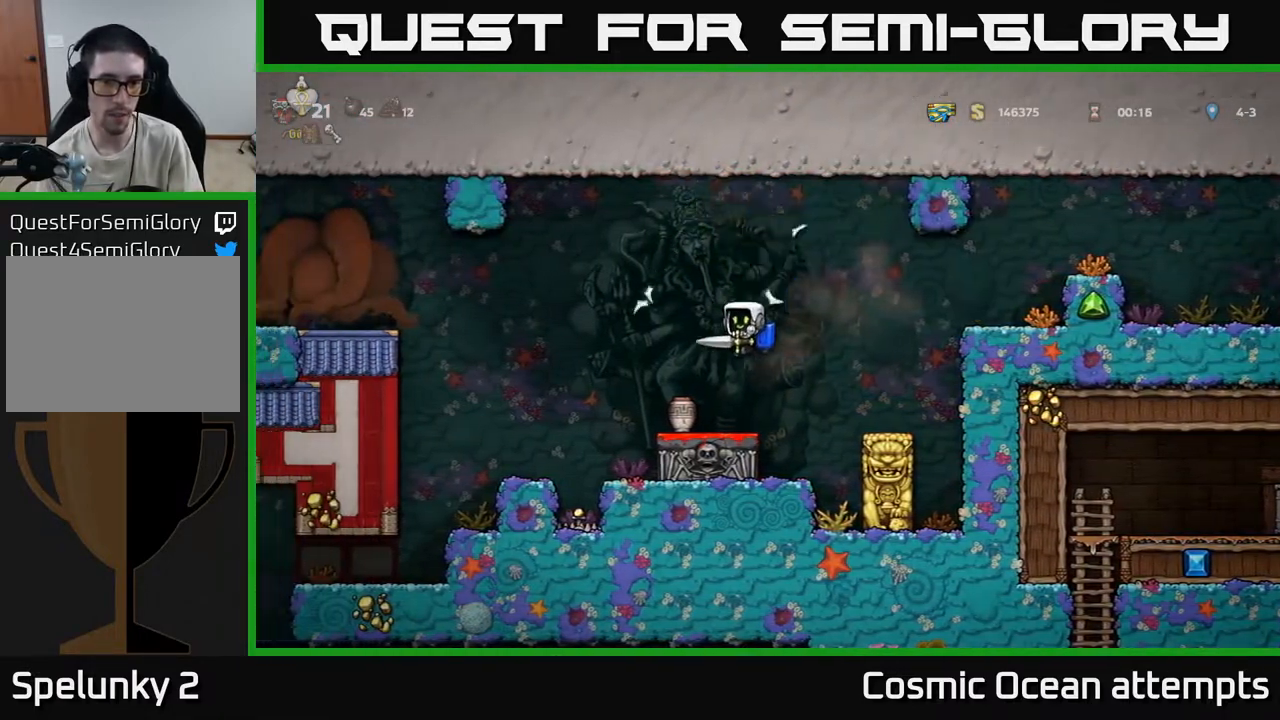
{"buttons": ["DPAD_RIGHT"], "left_stick": "center", "right_stick": "center", "events": [[100, "DPAD_LEFT", "up"], [467, "DPAD_RIGHT", "down"]]}
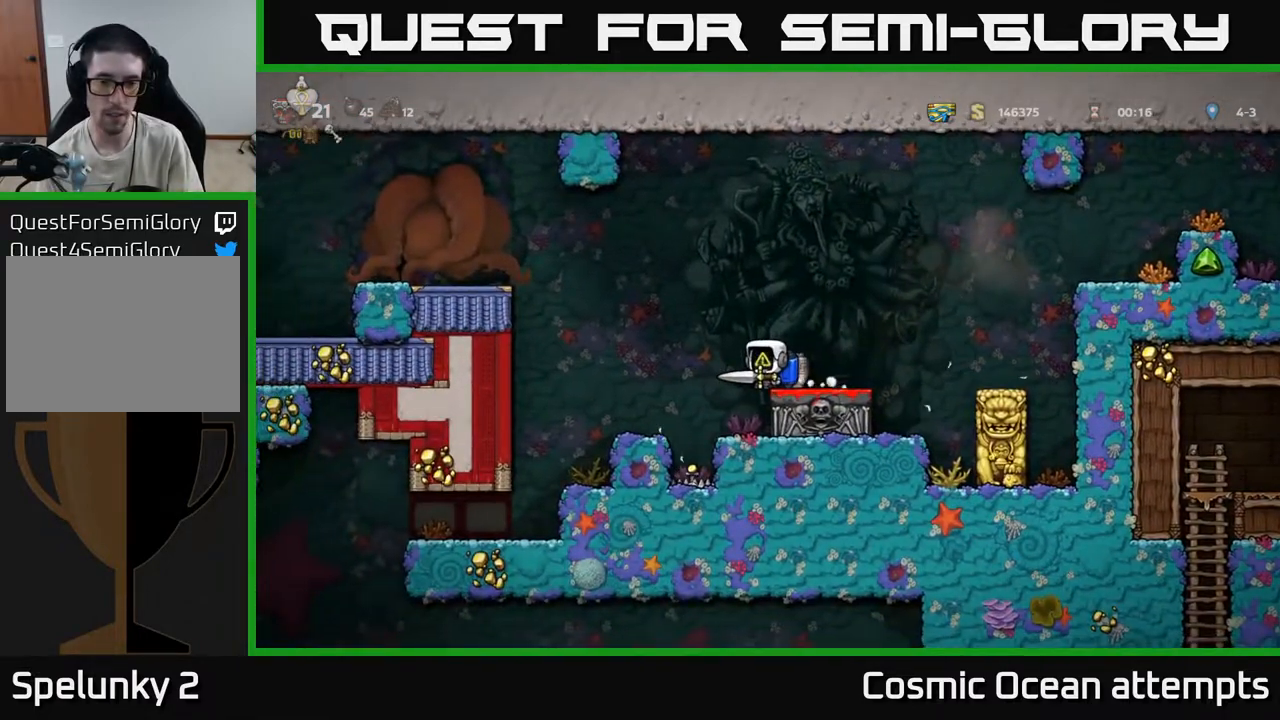
{"buttons": [], "left_stick": "center", "right_stick": "center", "events": [[133, "DPAD_RIGHT", "up"], [183, "DPAD_LEFT", "down"], [250, "DPAD_LEFT", "up"], [250, "X", "down"], [367, "X", "up"]]}
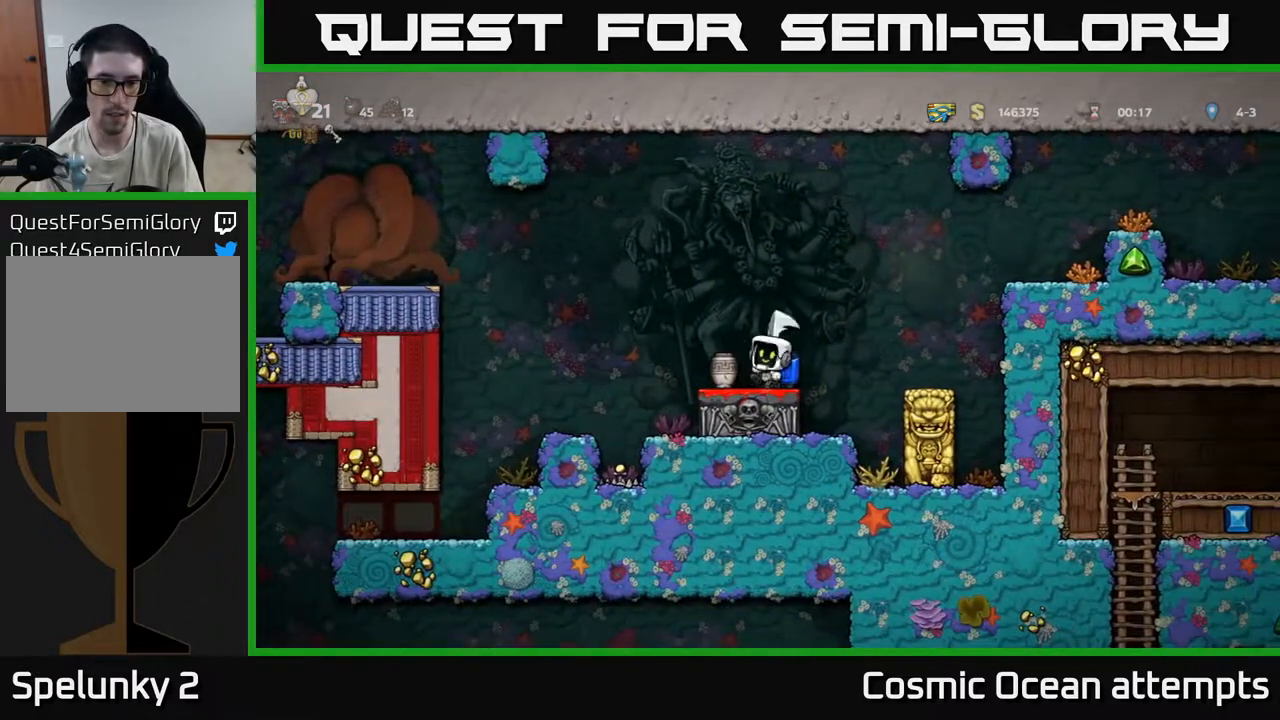
{"buttons": [], "left_stick": "center", "right_stick": "center", "events": []}
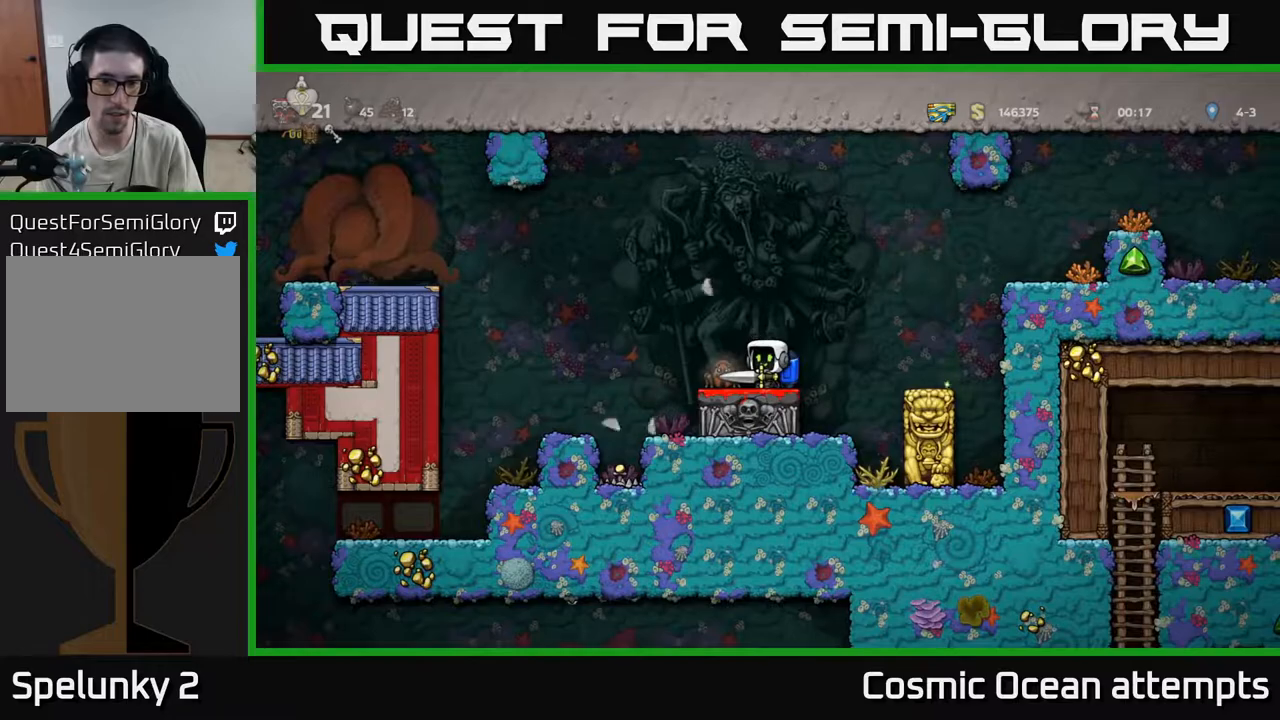
{"buttons": [], "left_stick": "center", "right_stick": "center", "events": [[50, "X", "down"], [133, "X", "up"]]}
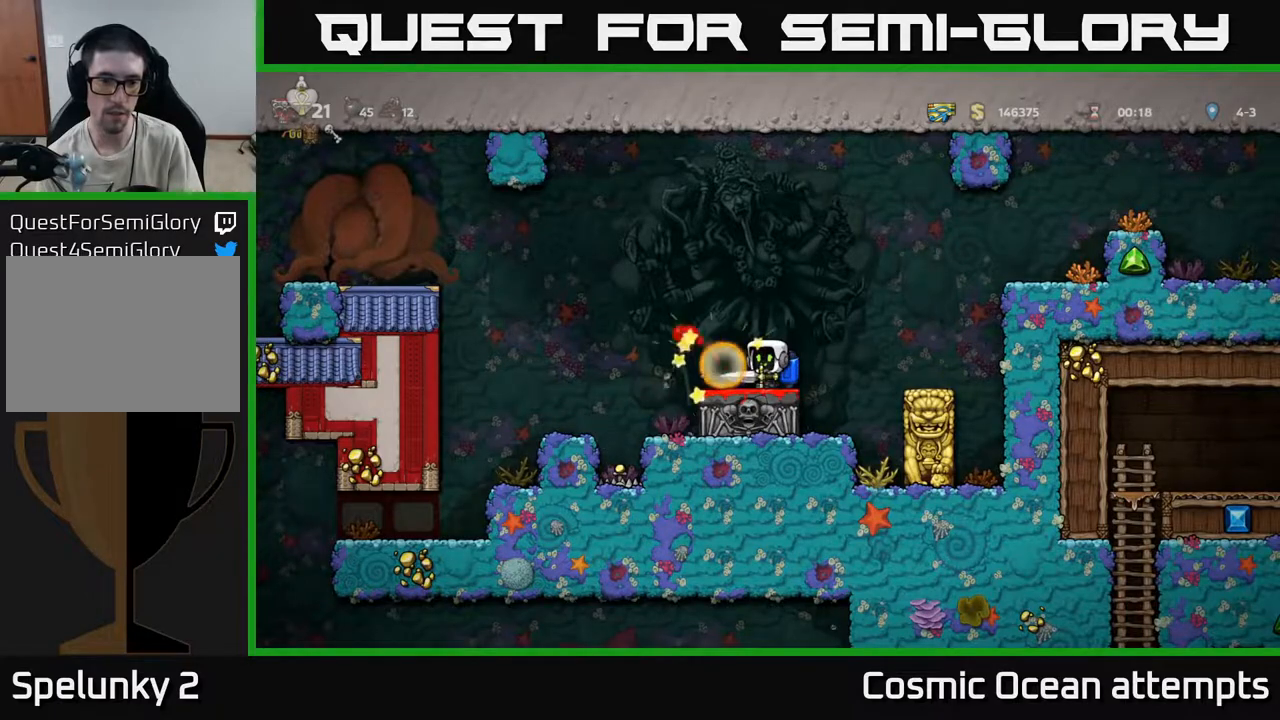
{"buttons": ["DPAD_LEFT"], "left_stick": "center", "right_stick": "center", "events": [[33, "DPAD_LEFT", "down"], [267, "A", "down"], [400, "A", "up"]]}
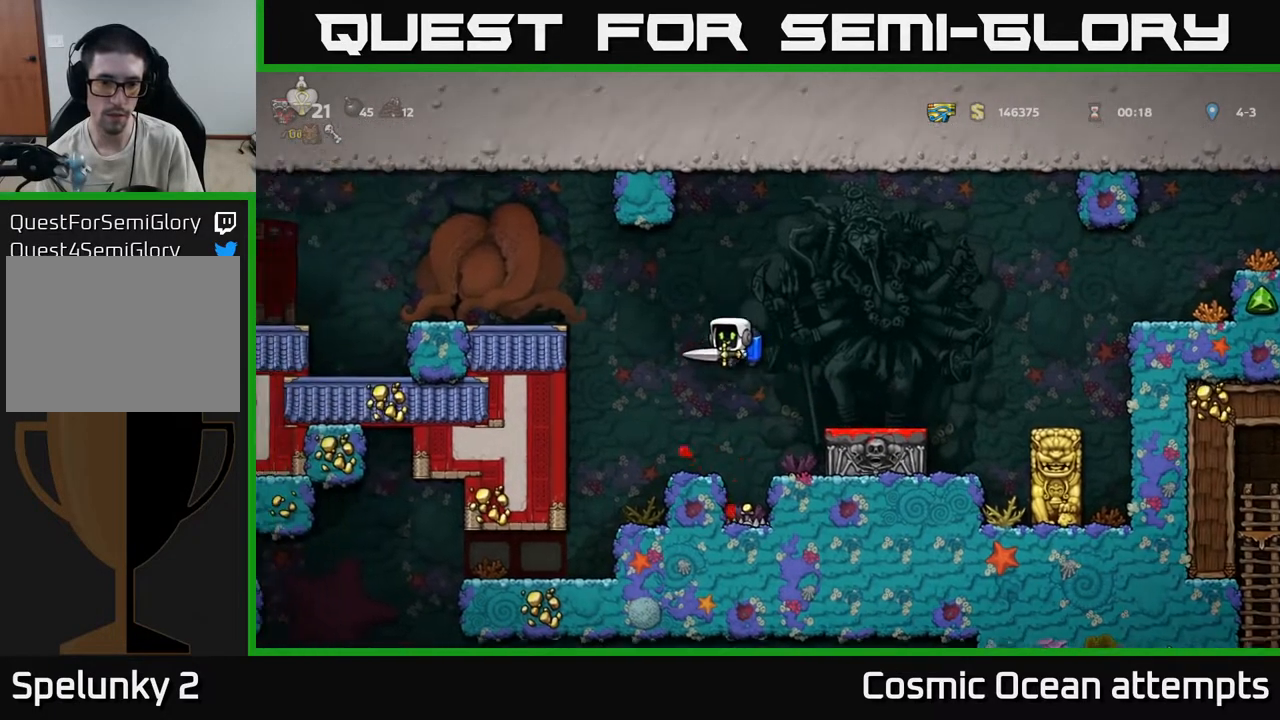
{"buttons": ["DPAD_LEFT"], "left_stick": "center", "right_stick": "center", "events": [[133, "DPAD_LEFT", "up"], [300, "DPAD_RIGHT", "down"], [367, "DPAD_RIGHT", "up"], [500, "DPAD_LEFT", "down"]]}
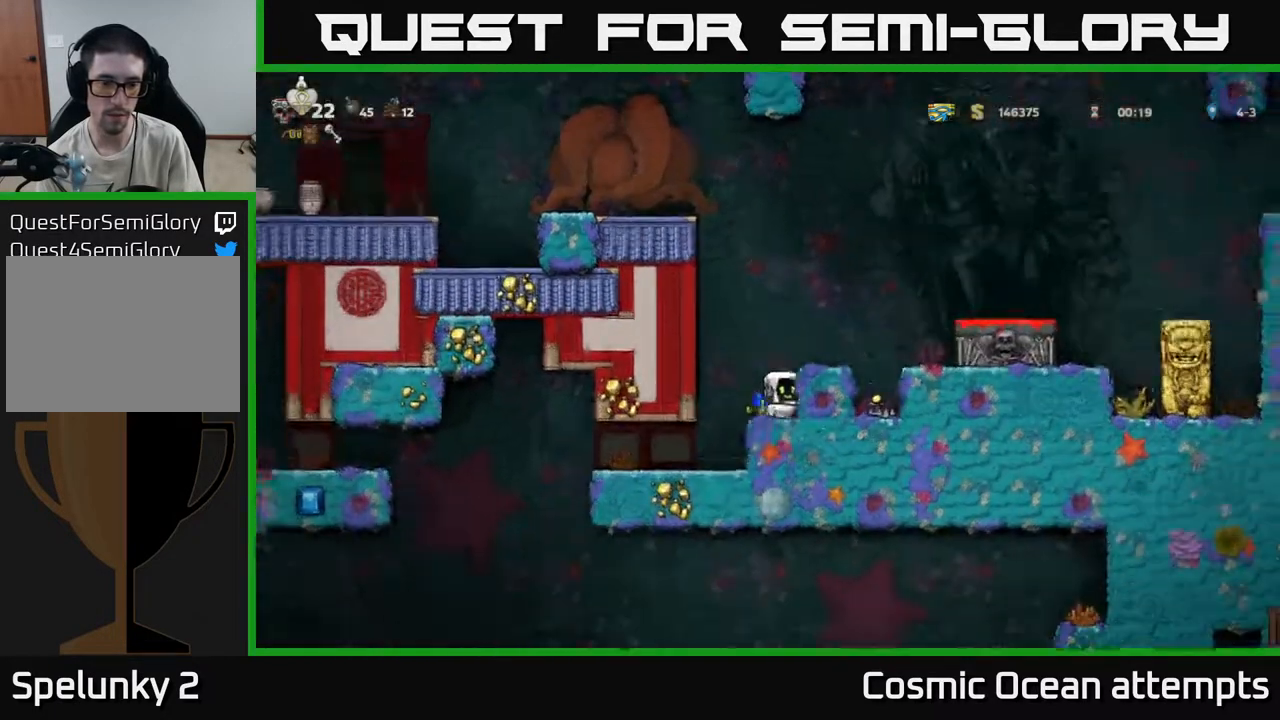
{"buttons": [], "left_stick": "center", "right_stick": "center", "events": [[183, "DPAD_LEFT", "up"]]}